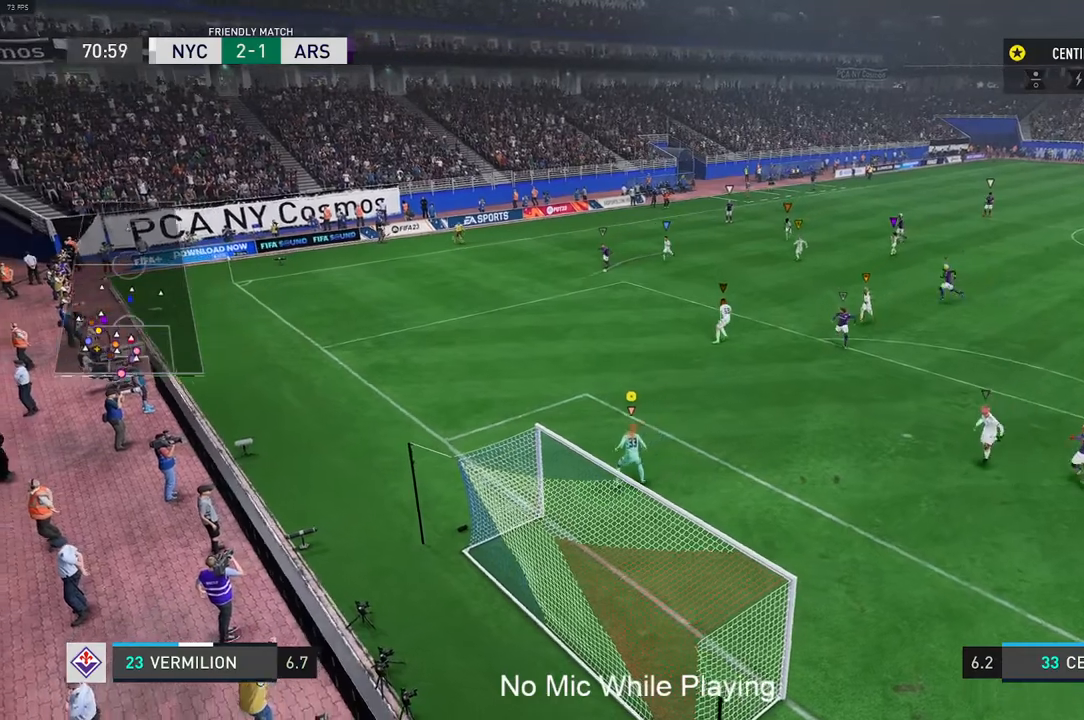
Gameplay with a controller (Xbox layout); each line is a JSON object with the inputs held at the frame after it. "events" lists button and stick changes between this image and that frame as [ms after this image, input, new state], when the widget could be followed in between. Not read: L3 R3.
{"buttons": ["L1"], "left_stick": "down-right", "right_stick": "center", "events": [[17, "left_stick", "down-right"]]}
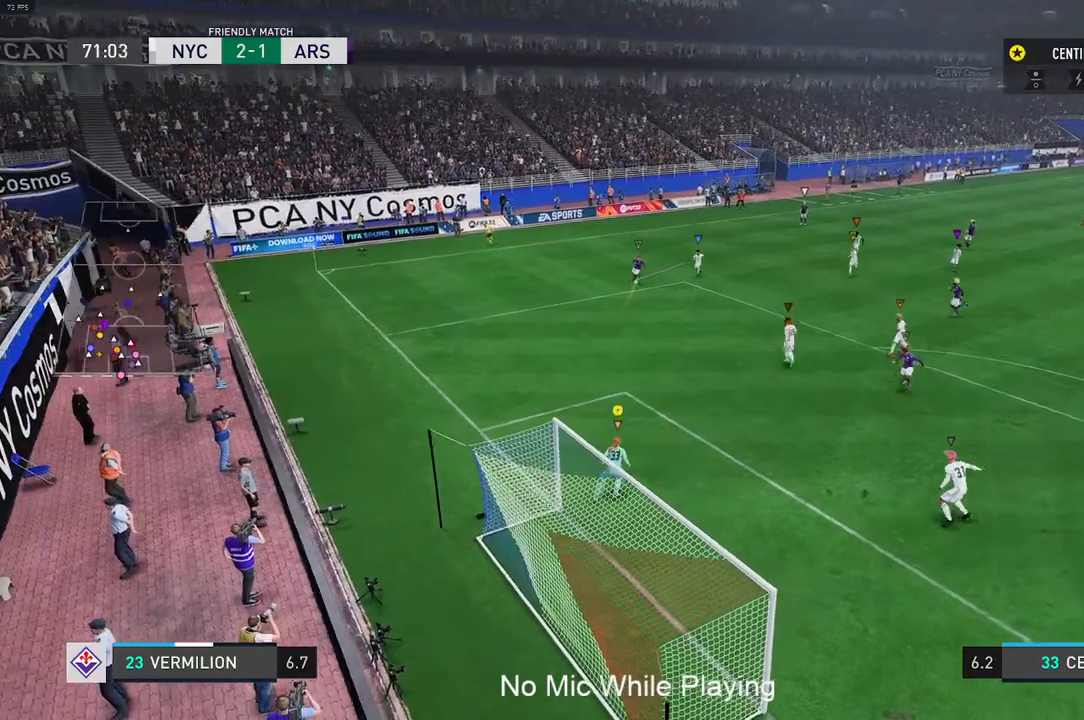
{"buttons": ["R2"], "left_stick": "down-right", "right_stick": "center", "events": [[333, "R2", "down"], [383, "L1", "up"]]}
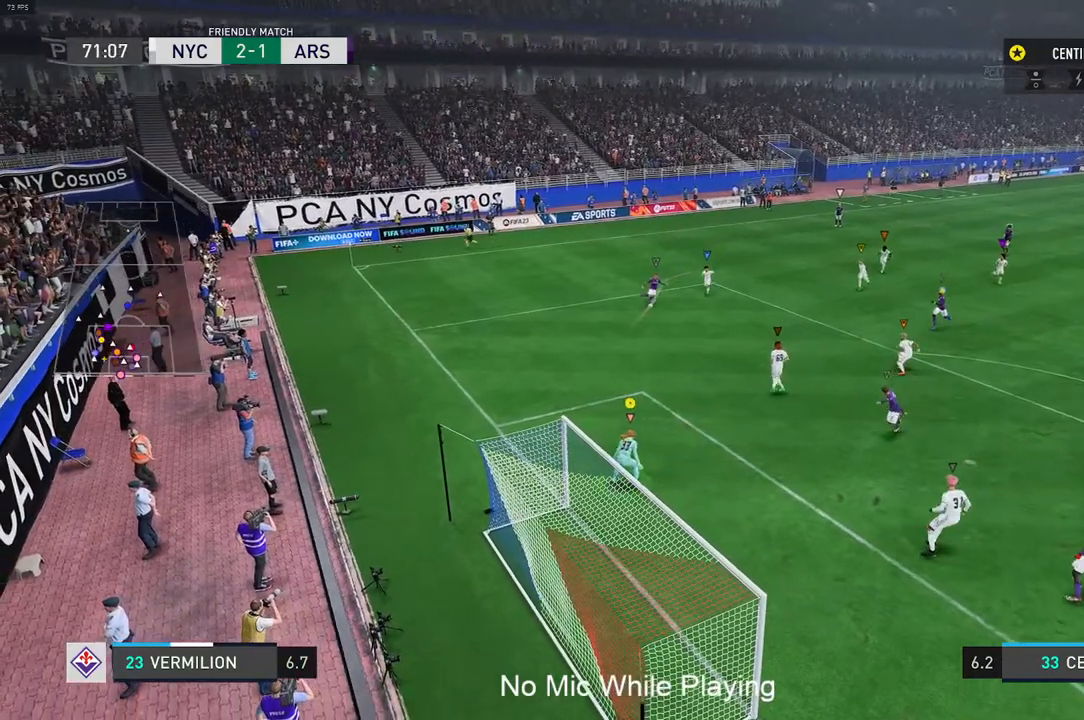
{"buttons": [], "left_stick": "right", "right_stick": "center", "events": [[200, "L1", "down"], [267, "L1", "up"], [317, "L1", "down"], [317, "left_stick", "up-right"], [333, "R2", "up"], [417, "left_stick", "right"], [500, "L1", "up"]]}
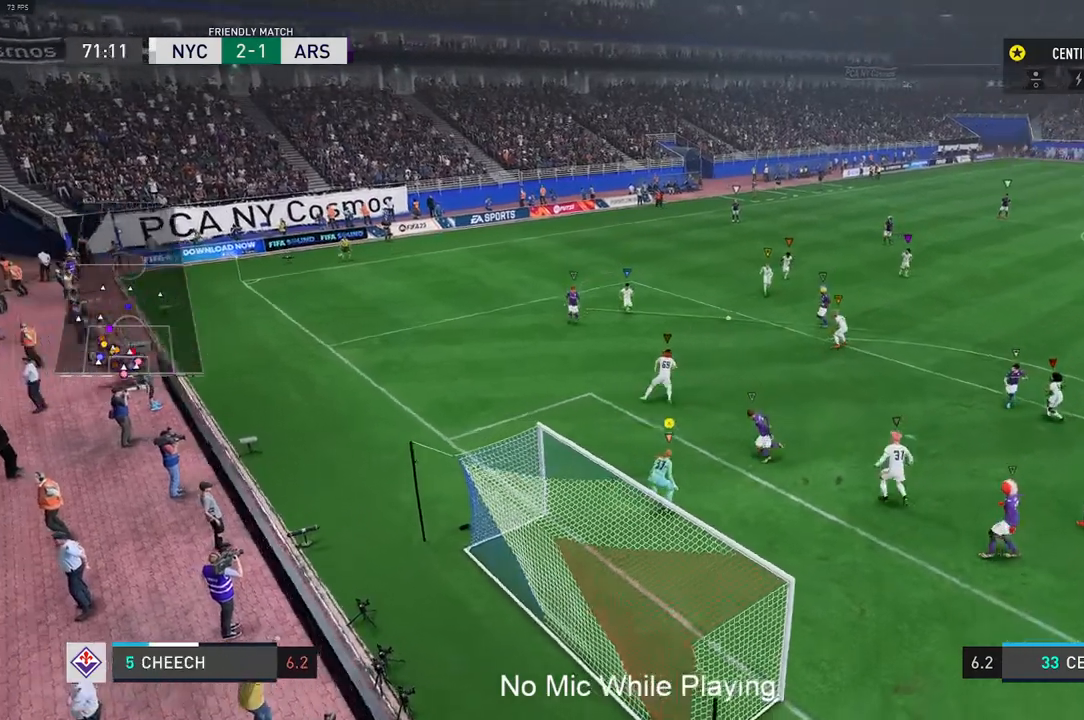
{"buttons": [], "left_stick": "down", "right_stick": "center", "events": [[183, "left_stick", "down-right"], [400, "left_stick", "down"]]}
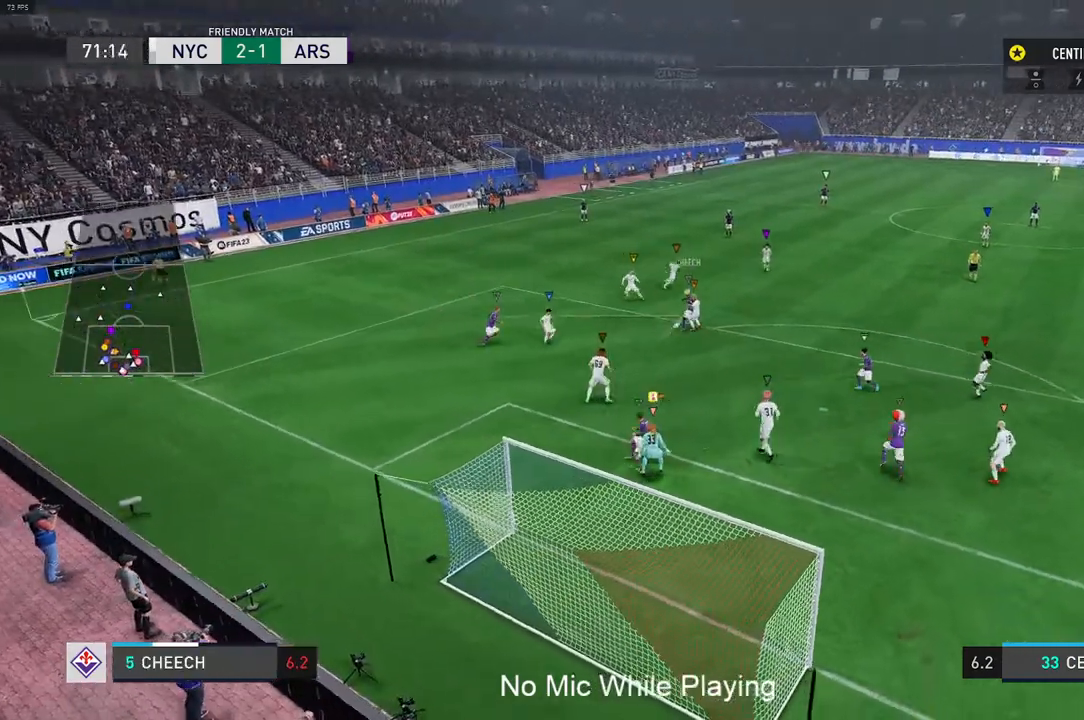
{"buttons": [], "left_stick": "down", "right_stick": "center", "events": [[200, "L1", "down"], [317, "L1", "up"]]}
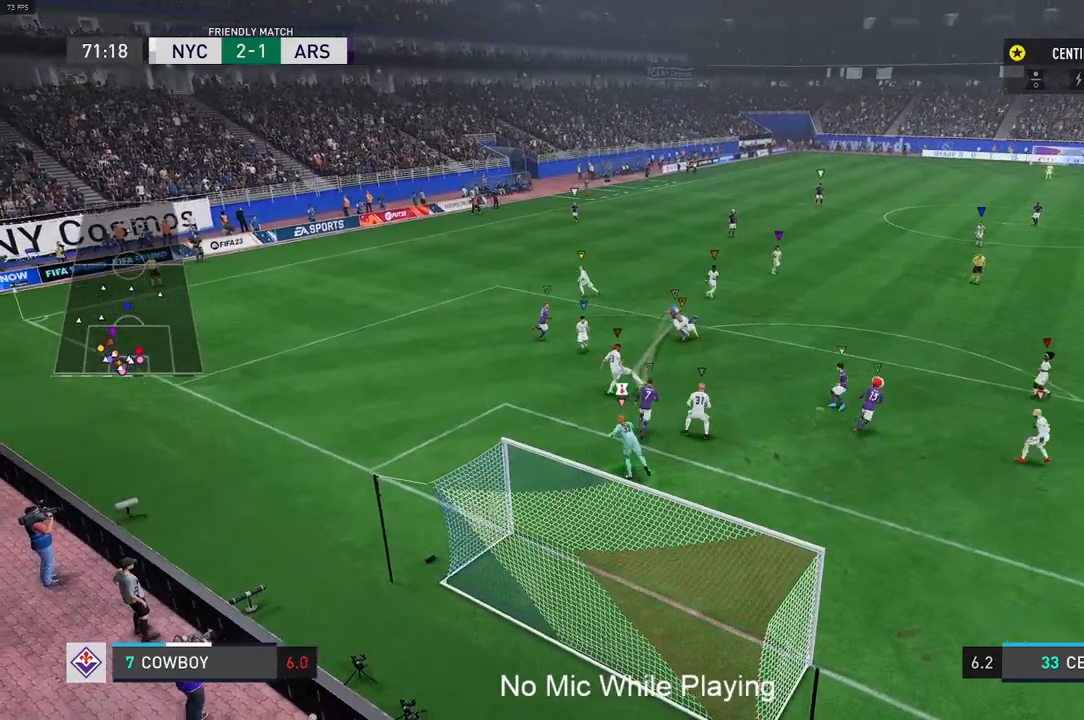
{"buttons": [], "left_stick": "down-right", "right_stick": "center", "events": [[33, "right_stick", "down"], [100, "left_stick", "down-left"], [367, "left_stick", "down"], [500, "left_stick", "down-right"], [500, "right_stick", "center"]]}
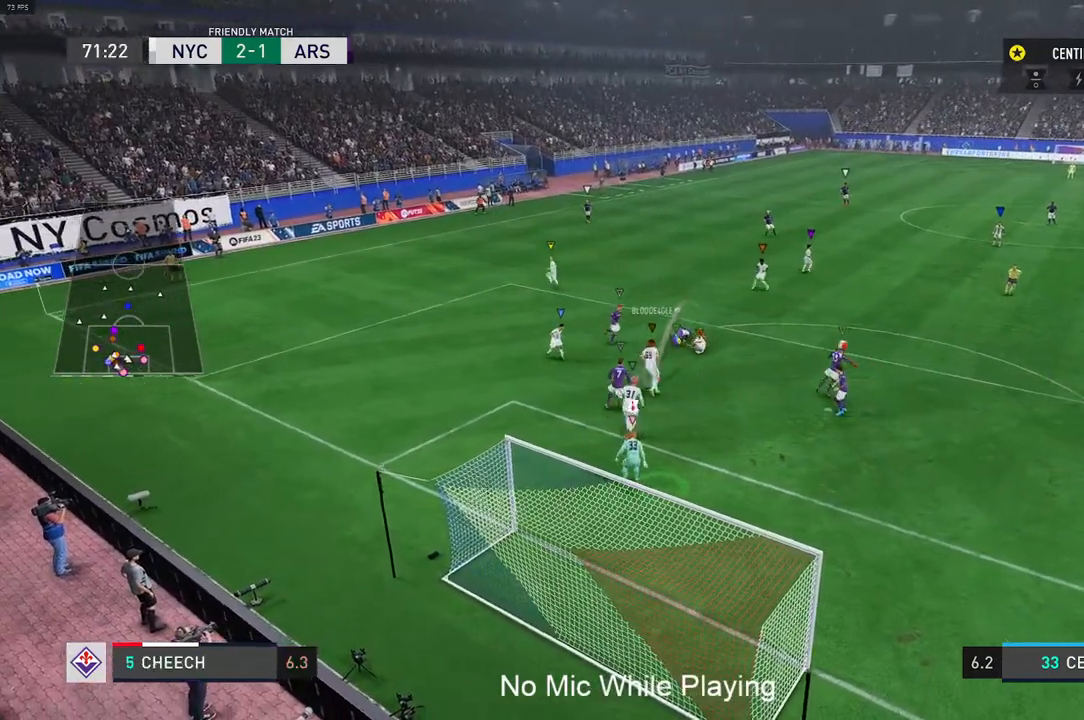
{"buttons": [], "left_stick": "center", "right_stick": "center", "events": [[333, "left_stick", "center"]]}
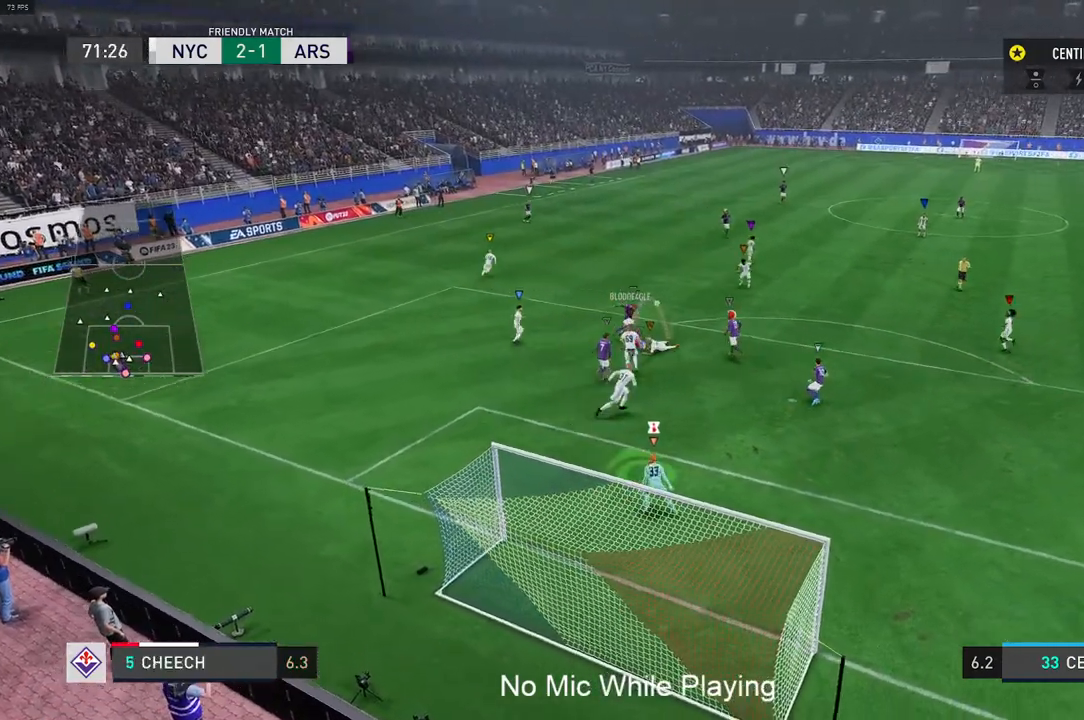
{"buttons": ["L1"], "left_stick": "down-right", "right_stick": "center", "events": [[183, "L1", "down"], [267, "L1", "up"], [317, "L1", "down"], [383, "L1", "up"], [383, "left_stick", "right"], [433, "L1", "down"], [433, "left_stick", "down-right"]]}
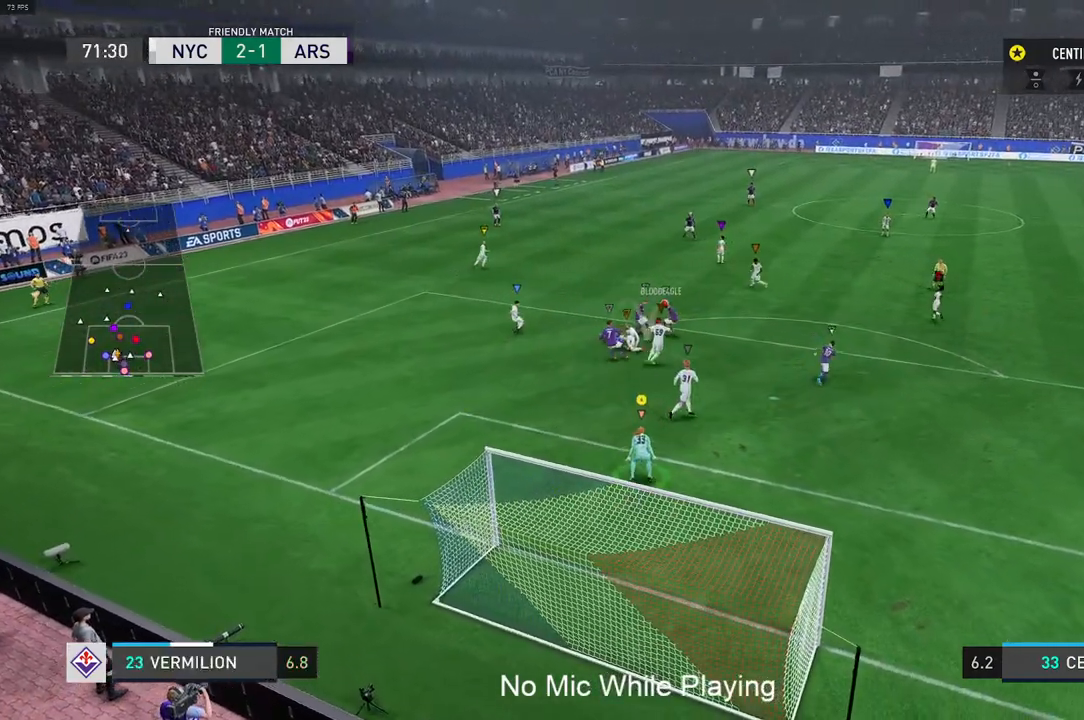
{"buttons": ["L1"], "left_stick": "center", "right_stick": "center", "events": [[67, "L1", "up"], [117, "left_stick", "center"], [350, "L1", "down"]]}
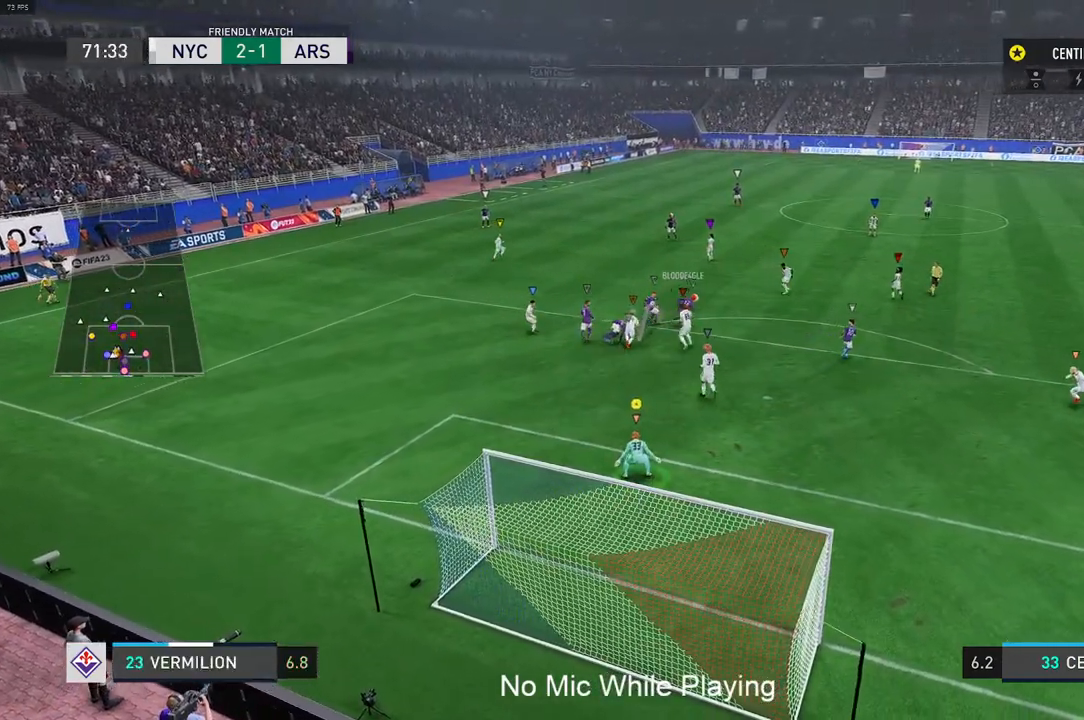
{"buttons": ["L1"], "left_stick": "down", "right_stick": "center", "events": [[67, "L1", "up"], [283, "L1", "down"], [283, "left_stick", "down"]]}
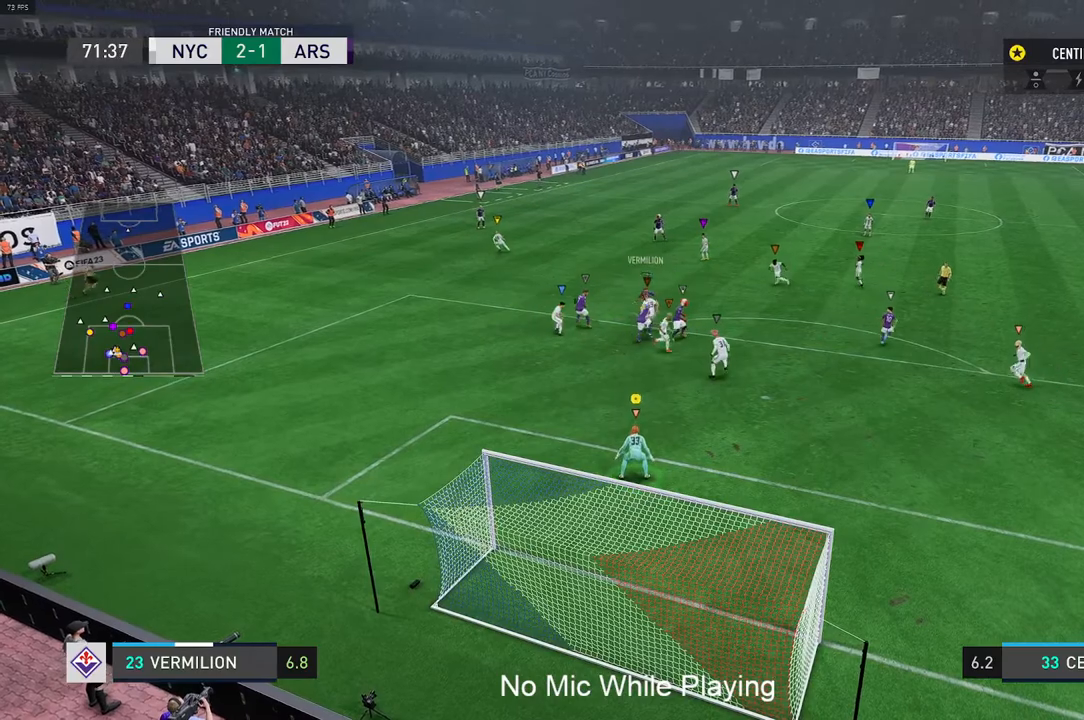
{"buttons": ["L1"], "left_stick": "center", "right_stick": "center", "events": [[200, "L1", "up"], [233, "left_stick", "center"], [267, "L1", "down"]]}
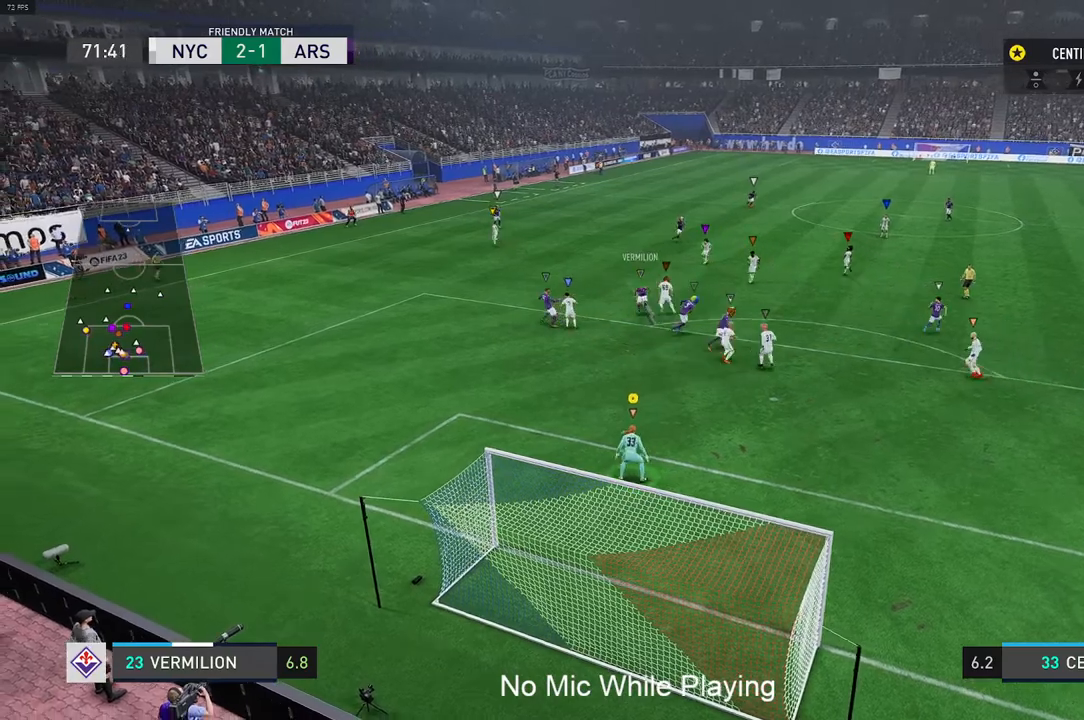
{"buttons": ["L1"], "left_stick": "center", "right_stick": "center", "events": []}
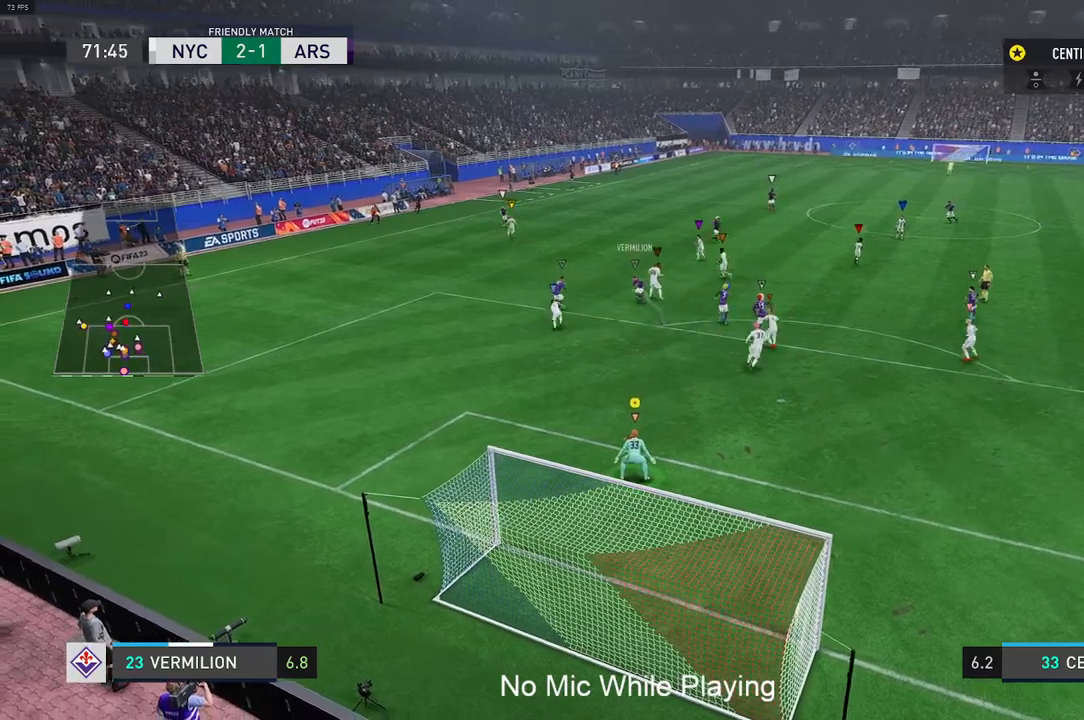
{"buttons": [], "left_stick": "up", "right_stick": "center", "events": [[183, "L1", "up"], [433, "left_stick", "up"]]}
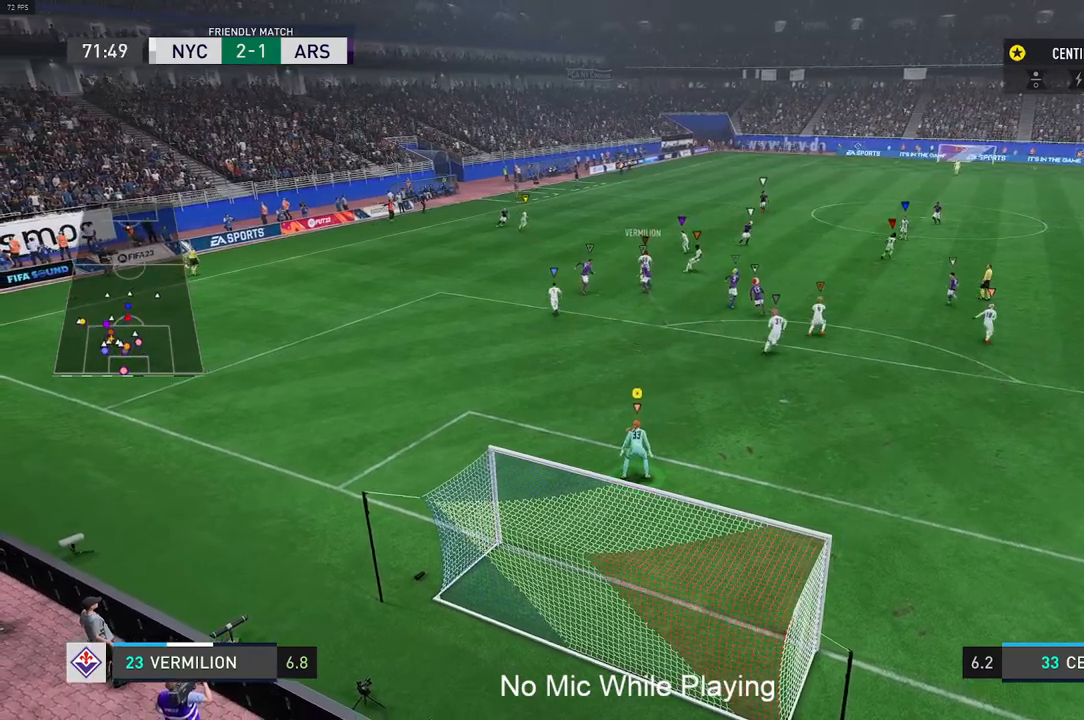
{"buttons": [], "left_stick": "center", "right_stick": "center", "events": [[100, "left_stick", "center"]]}
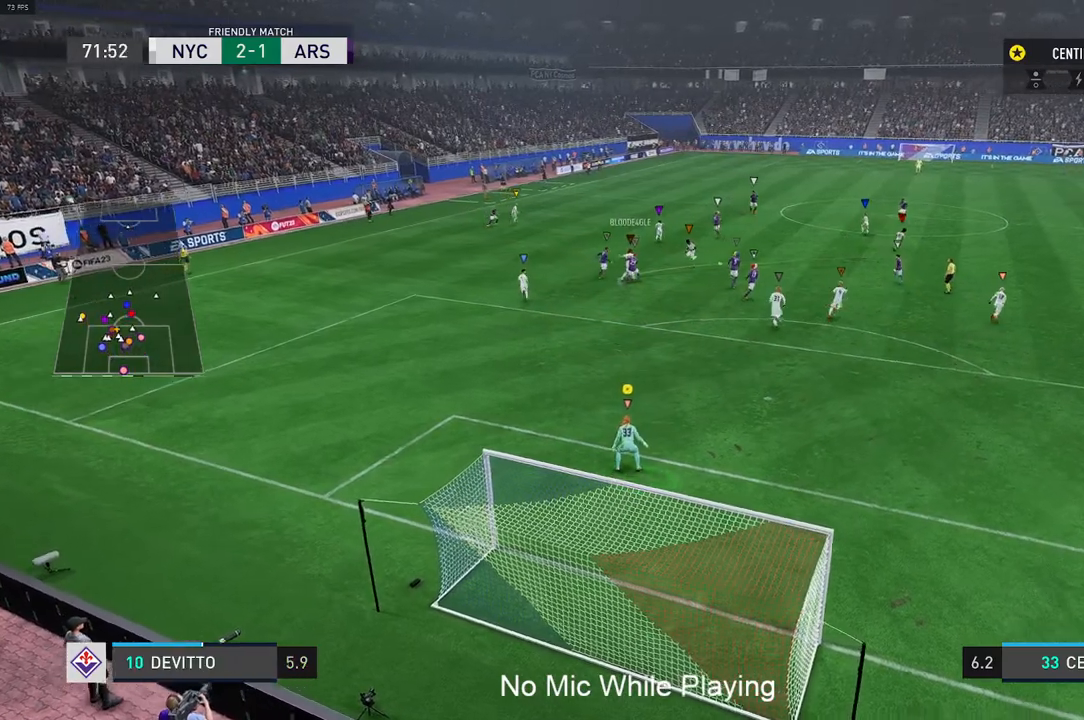
{"buttons": ["L2"], "left_stick": "right", "right_stick": "center", "events": [[333, "left_stick", "right"], [483, "L2", "down"]]}
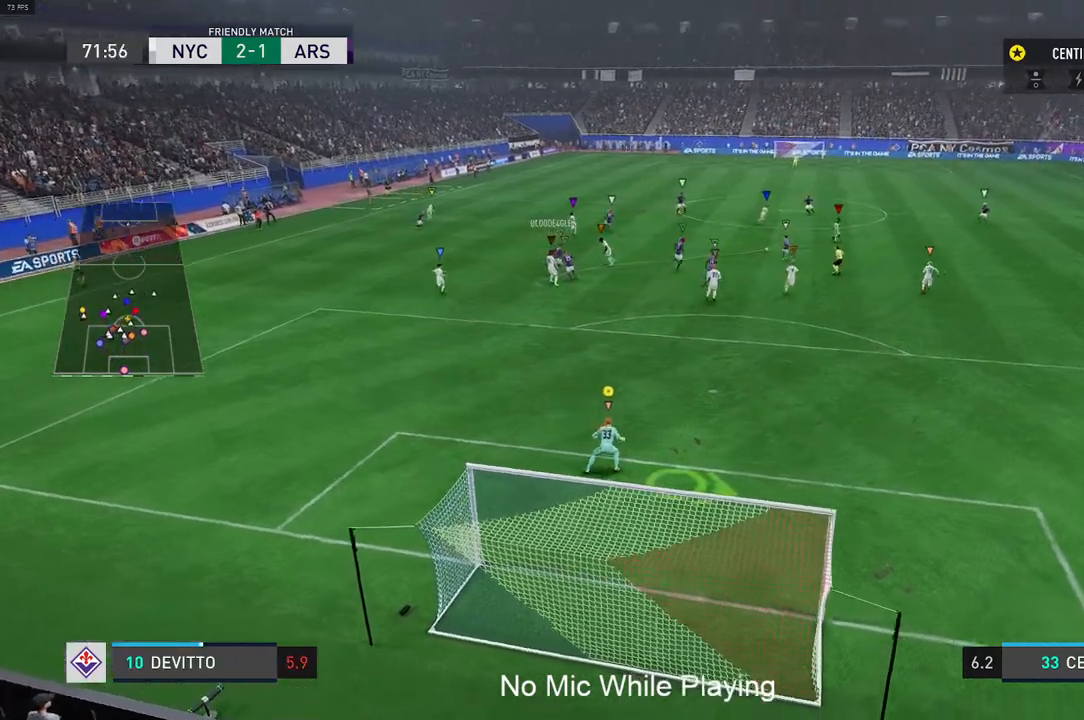
{"buttons": [], "left_stick": "up-right", "right_stick": "center", "events": [[50, "left_stick", "up-right"], [433, "L2", "up"]]}
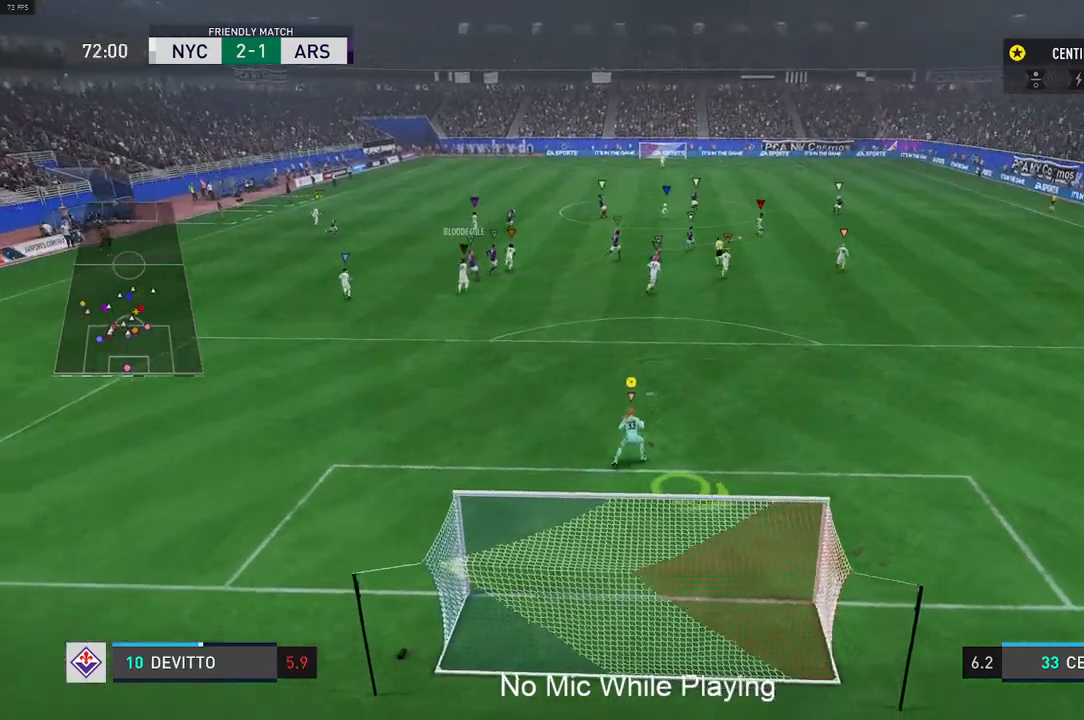
{"buttons": ["L2"], "left_stick": "up-right", "right_stick": "center", "events": [[100, "L2", "down"]]}
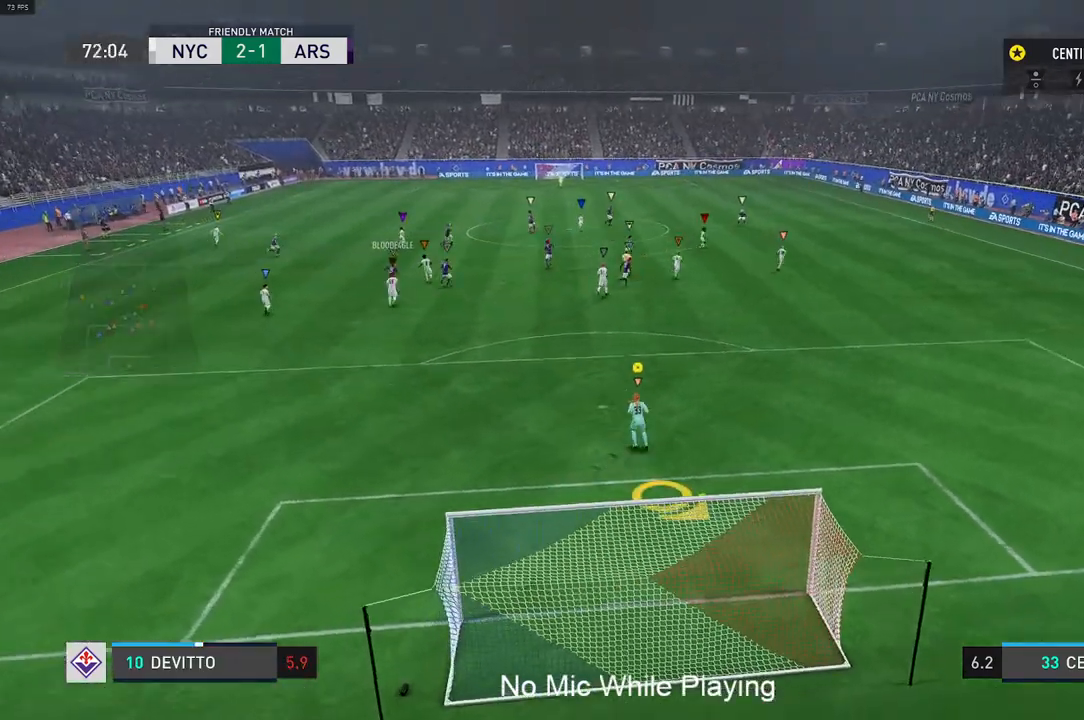
{"buttons": [], "left_stick": "center", "right_stick": "center", "events": [[17, "L2", "up"], [167, "left_stick", "center"]]}